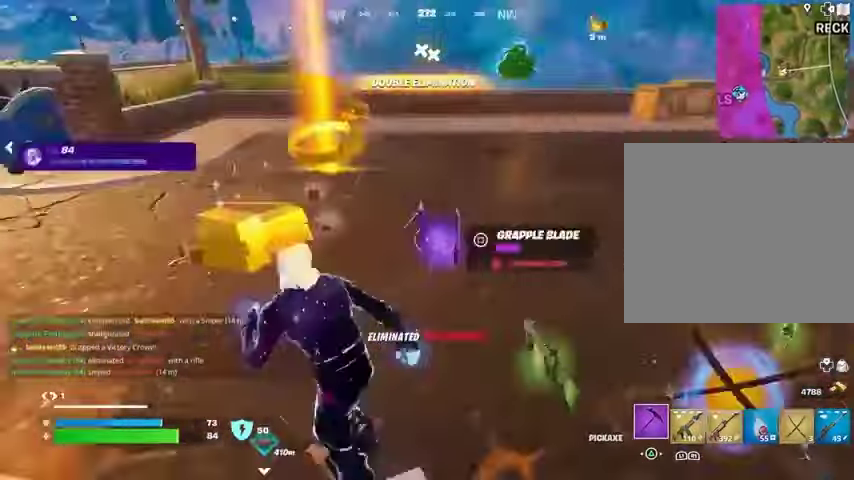
Gameplay with a controller (PlayStation layout); each line is a JSON object with the inputs held at the frame after it. "events" lists button and stick changes between this image and that frame as [ms after this image, input, new state], when the widget could be followed in between.
{"buttons": [], "left_stick": "down-left", "right_stick": "right", "events": [[133, "right_stick", "right"], [467, "left_stick", "down-left"]]}
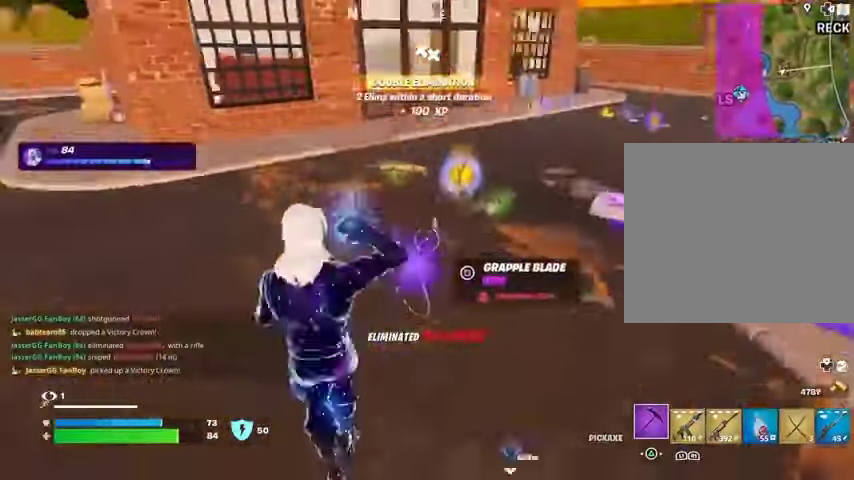
{"buttons": ["L1"], "left_stick": "right", "right_stick": "up-right", "events": [[33, "R1", "down"], [67, "R1", "up"], [67, "left_stick", "down-right"], [100, "right_stick", "center"], [167, "L1", "down"], [233, "right_stick", "up-left"], [267, "L1", "up"], [333, "L1", "down"], [333, "right_stick", "center"], [400, "L1", "up"], [467, "left_stick", "right"], [467, "right_stick", "up-right"], [500, "L1", "down"]]}
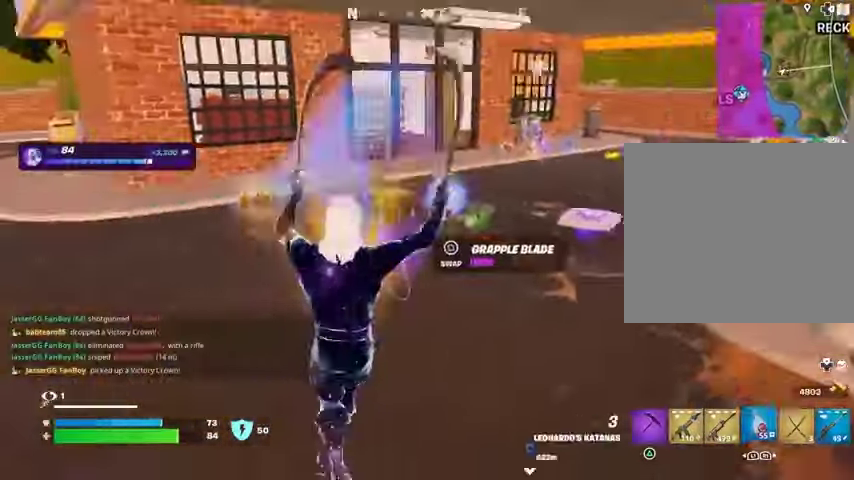
{"buttons": ["R2"], "left_stick": "down-left", "right_stick": "center", "events": [[67, "L1", "up"], [167, "left_stick", "down"], [200, "right_stick", "center"], [267, "R2", "down"], [367, "left_stick", "down-left"]]}
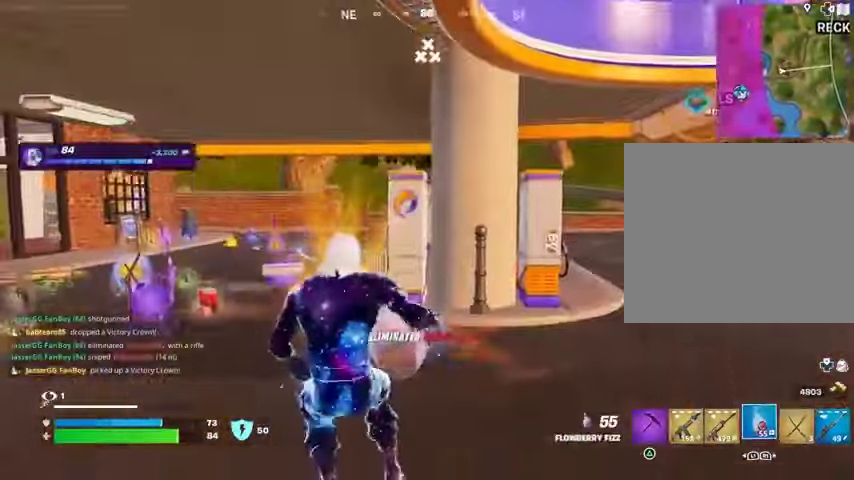
{"buttons": ["R2"], "left_stick": "left", "right_stick": "center", "events": [[100, "left_stick", "left"]]}
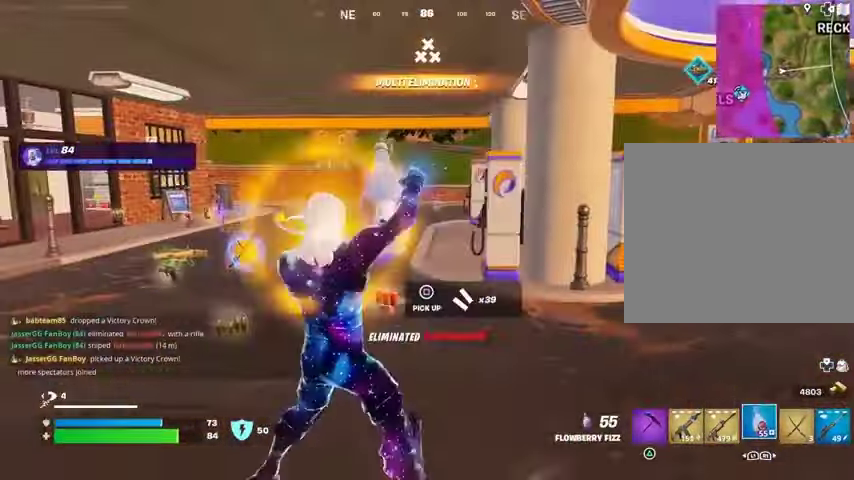
{"buttons": ["R2"], "left_stick": "up", "right_stick": "center"}
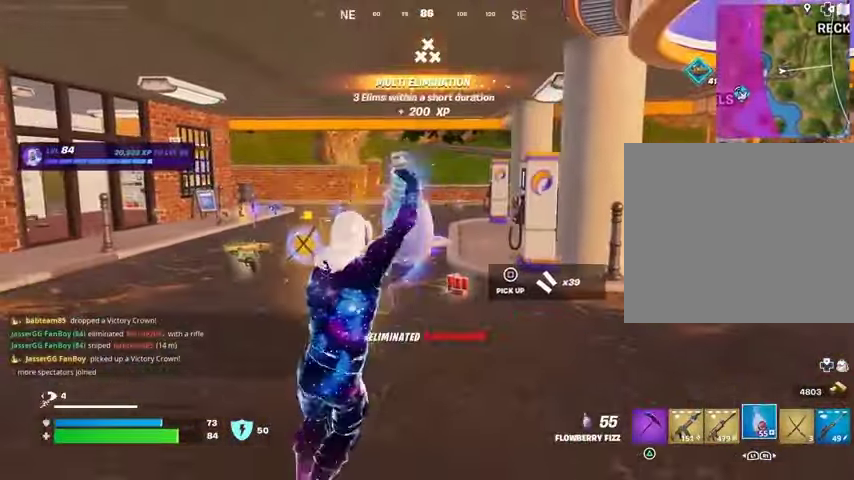
{"buttons": ["R2"], "left_stick": "up-right", "right_stick": "center", "events": [[67, "left_stick", "left"], [200, "left_stick", "down-right"], [300, "left_stick", "right"], [467, "left_stick", "up-right"]]}
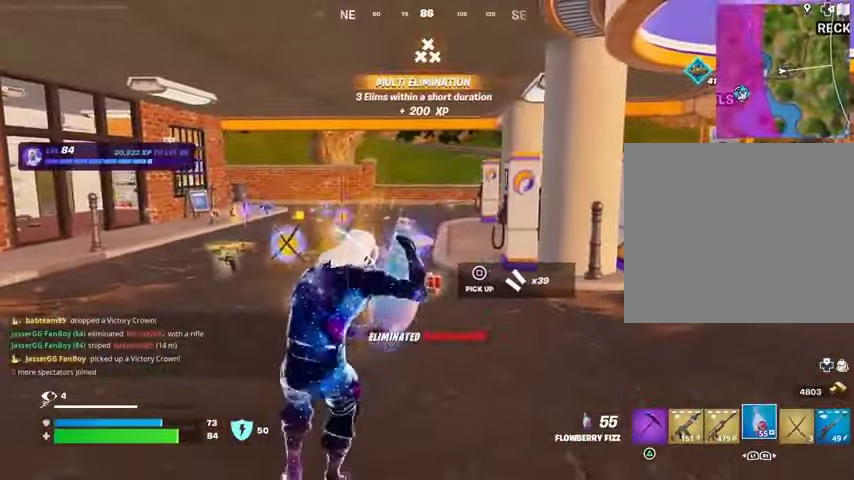
{"buttons": ["R2"], "left_stick": "left", "right_stick": "center", "events": [[33, "left_stick", "up"], [133, "left_stick", "left"], [400, "right_stick", "down-right"], [500, "right_stick", "center"]]}
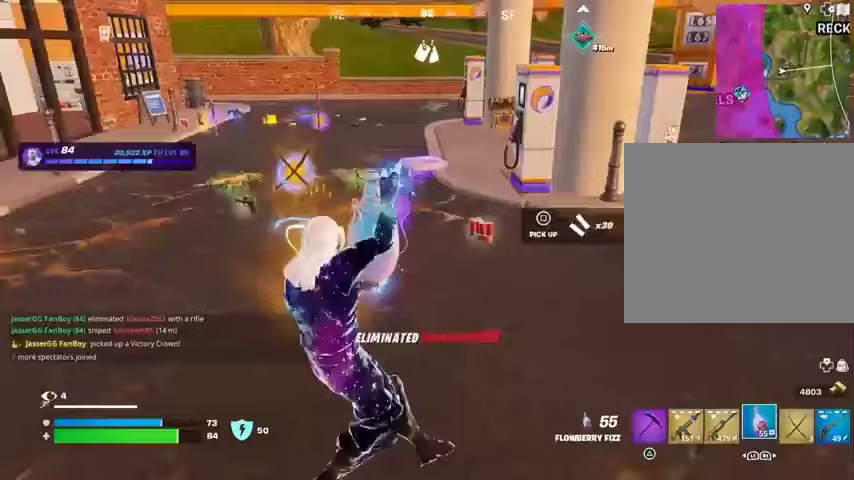
{"buttons": ["R2"], "left_stick": "left", "right_stick": "right", "events": [[200, "right_stick", "right"], [333, "right_stick", "center"], [433, "right_stick", "right"]]}
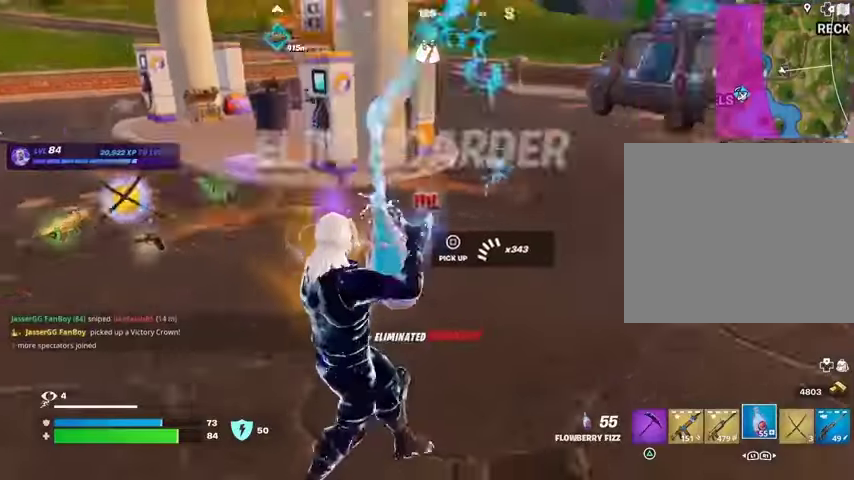
{"buttons": ["R2"], "left_stick": "up-left", "right_stick": "down-left", "events": [[100, "right_stick", "up-right"], [133, "left_stick", "down-left"], [200, "right_stick", "center"], [367, "left_stick", "left"], [433, "right_stick", "down-left"], [500, "left_stick", "up-left"]]}
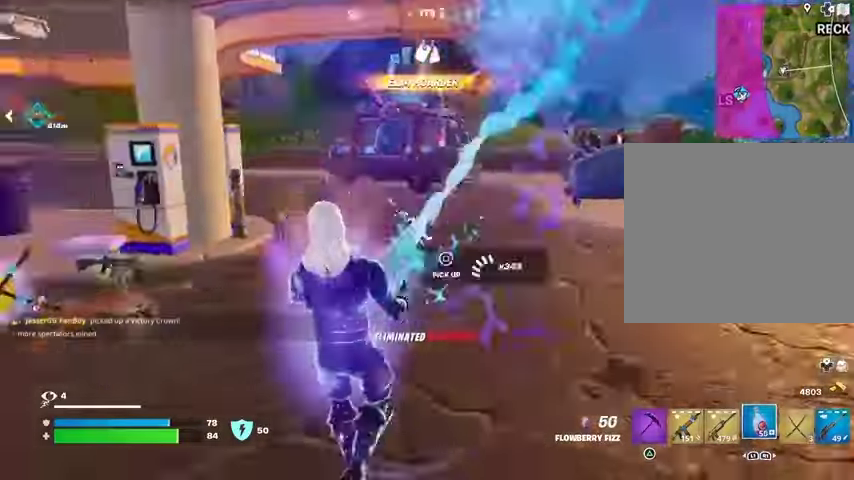
{"buttons": ["R2"], "left_stick": "down-right", "right_stick": "center", "events": [[33, "left_stick", "left"], [33, "right_stick", "left"], [67, "left_stick", "right"], [233, "right_stick", "center"], [367, "left_stick", "down-right"]]}
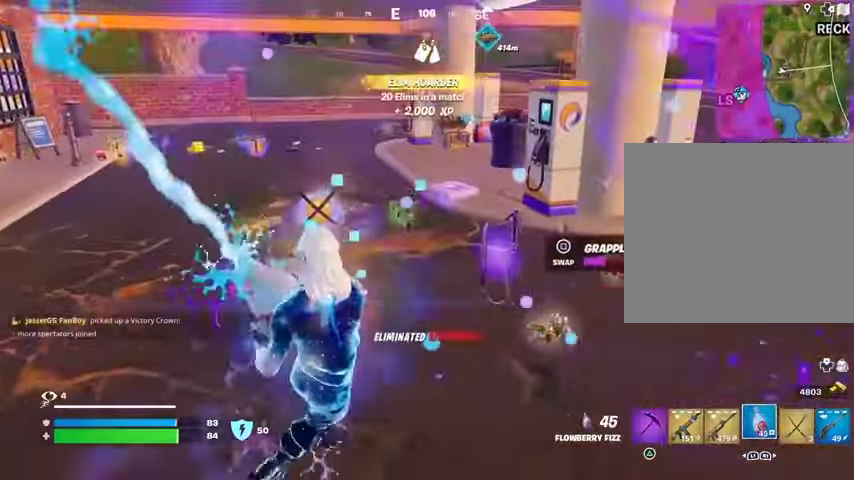
{"buttons": ["R2"], "left_stick": "right", "right_stick": "center", "events": [[133, "left_stick", "down-left"], [233, "left_stick", "up-left"], [333, "left_stick", "up-right"], [400, "left_stick", "right"]]}
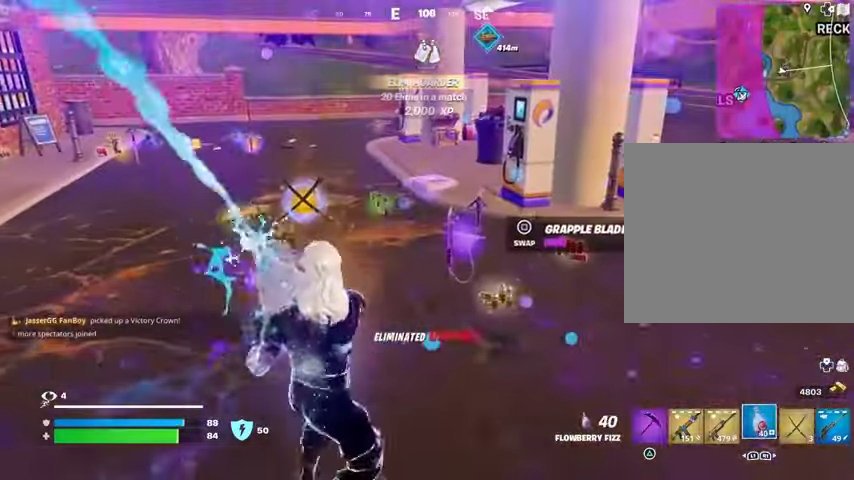
{"buttons": ["R2"], "left_stick": "down", "right_stick": "center", "events": [[67, "left_stick", "down"], [167, "left_stick", "left"], [267, "left_stick", "up"], [400, "left_stick", "right"], [500, "left_stick", "down"]]}
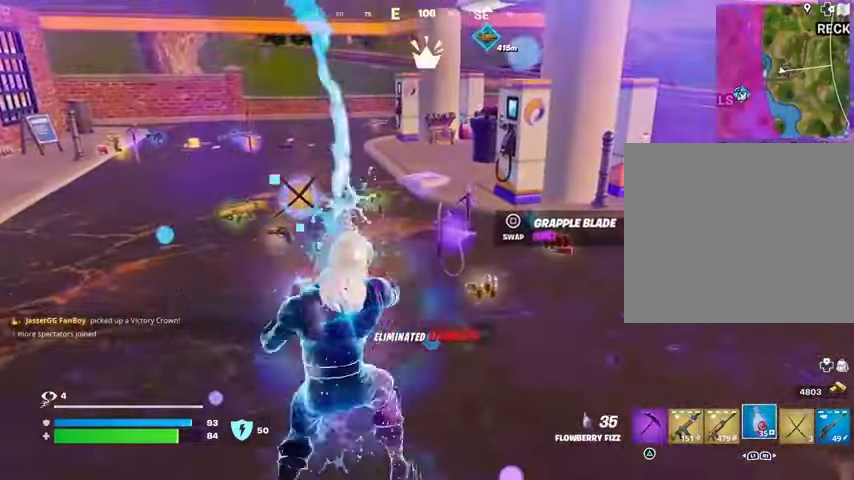
{"buttons": ["R2"], "left_stick": "up", "right_stick": "center", "events": [[67, "left_stick", "left"], [133, "left_stick", "up"], [233, "left_stick", "right"], [333, "left_stick", "down-left"], [467, "left_stick", "up"]]}
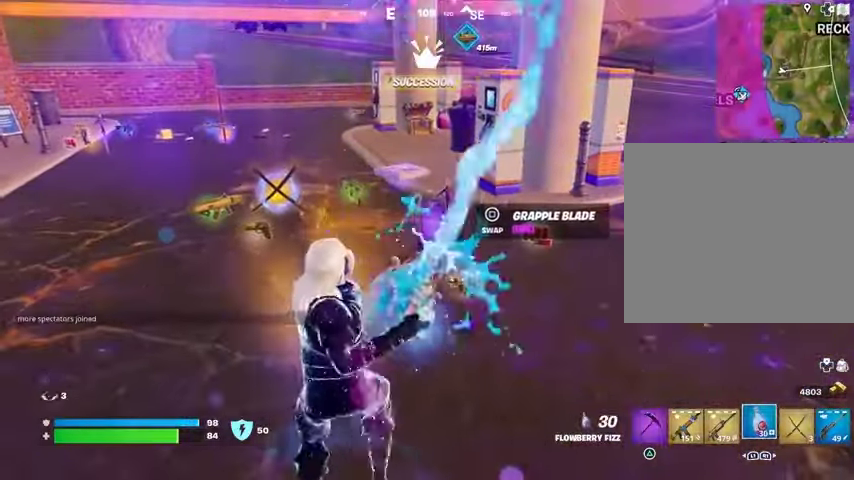
{"buttons": ["R2"], "left_stick": "center", "right_stick": "center", "events": [[33, "left_stick", "up-right"], [133, "left_stick", "down-left"], [200, "left_stick", "center"]]}
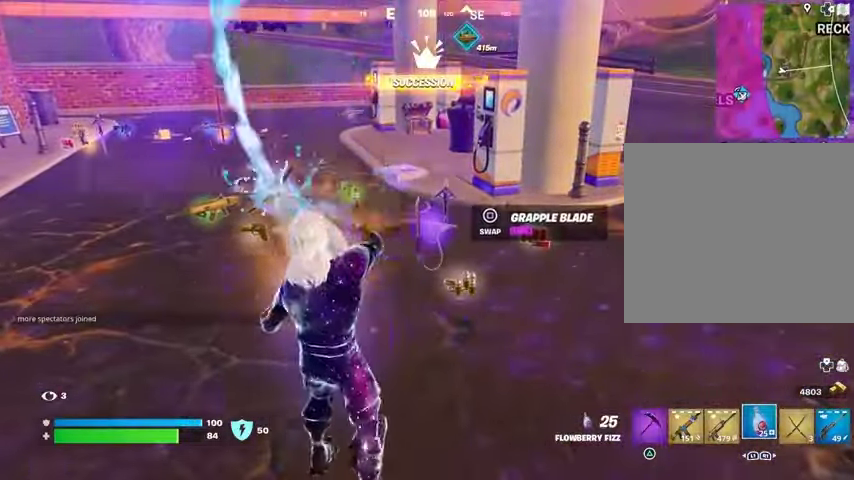
{"buttons": [], "left_stick": "center", "right_stick": "center", "events": [[200, "R2", "up"], [333, "SQUARE", "down"], [400, "SQUARE", "up"]]}
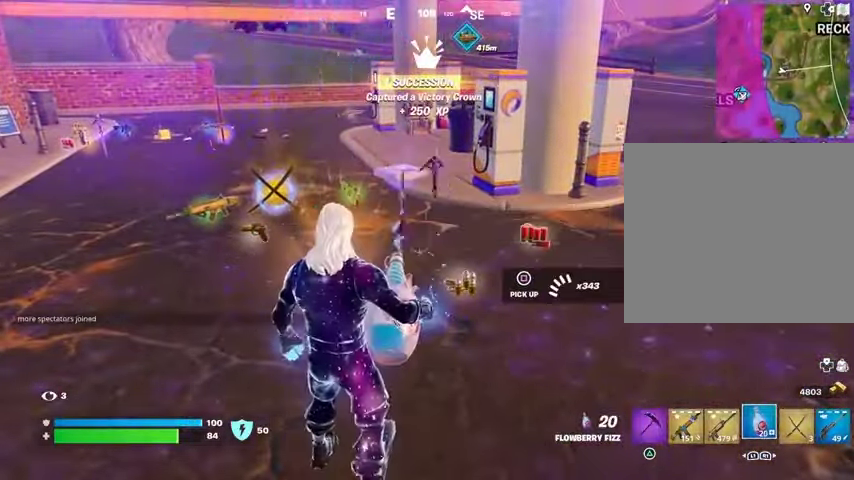
{"buttons": [], "left_stick": "right", "right_stick": "center", "events": [[367, "left_stick", "right"]]}
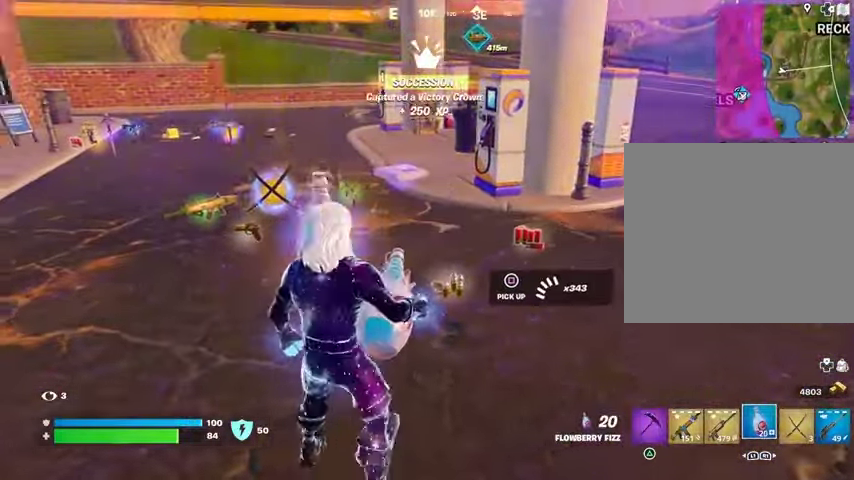
{"buttons": [], "left_stick": "up", "right_stick": "center", "events": [[33, "right_stick", "left"], [100, "right_stick", "center"], [167, "left_stick", "up-right"], [333, "left_stick", "up"]]}
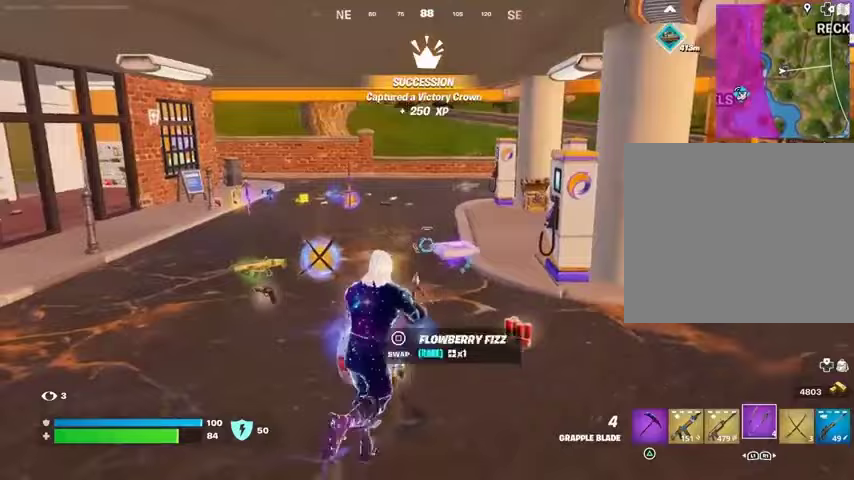
{"buttons": [], "left_stick": "up-left", "right_stick": "center", "events": [[233, "SQUARE", "down"], [333, "SQUARE", "up"], [333, "left_stick", "up-left"]]}
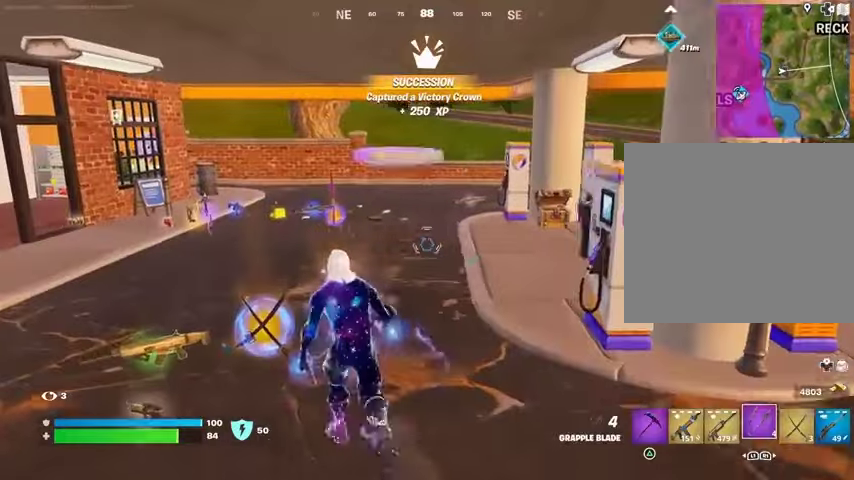
{"buttons": [], "left_stick": "up-left", "right_stick": "center", "events": []}
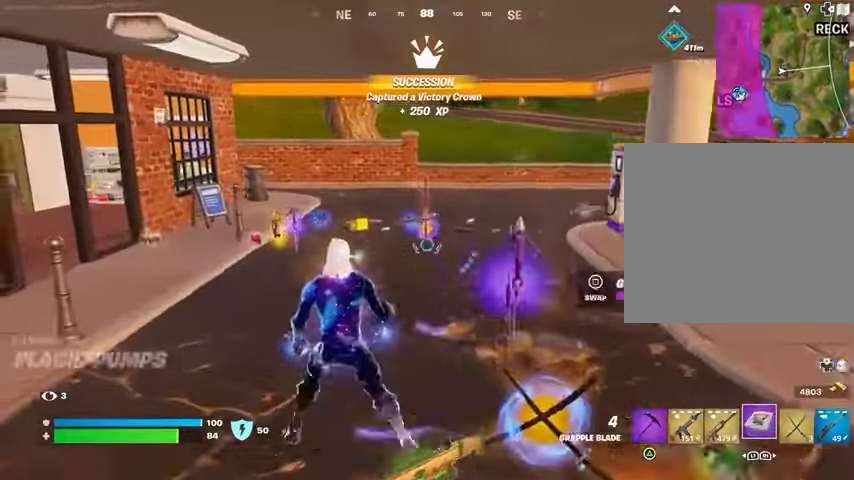
{"buttons": [], "left_stick": "up-right", "right_stick": "center", "events": [[100, "right_stick", "right"], [200, "R2", "down"], [233, "right_stick", "center"], [267, "R2", "up"], [367, "R2", "down"], [433, "R2", "up"], [500, "left_stick", "up-right"]]}
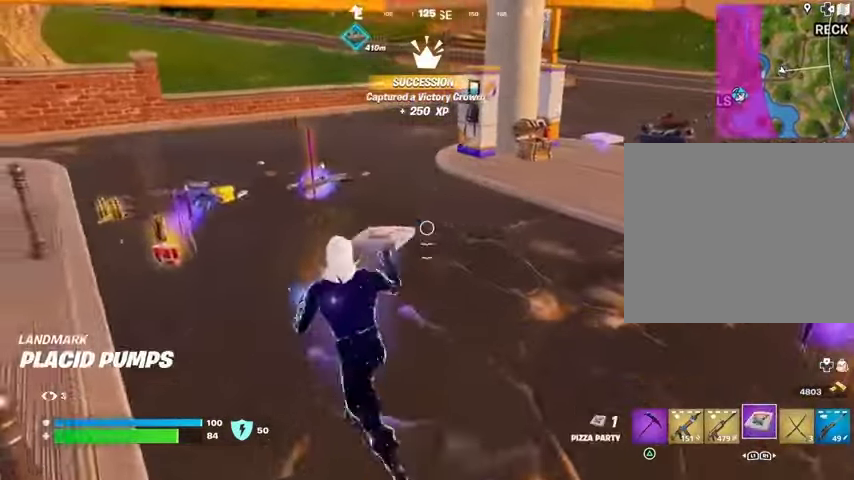
{"buttons": ["R3"], "left_stick": "up", "right_stick": "center", "events": [[133, "left_stick", "right"], [267, "left_stick", "up-left"], [433, "left_stick", "up"], [500, "R3", "down"]]}
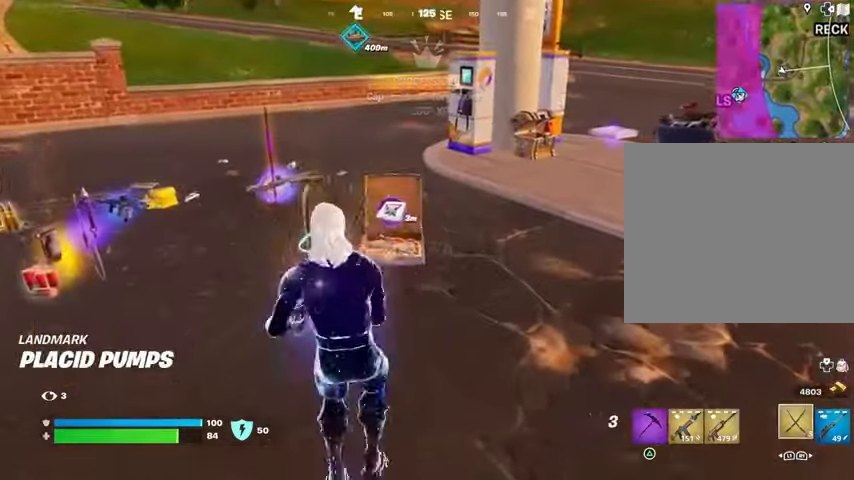
{"buttons": [], "left_stick": "up-left", "right_stick": "center", "events": [[100, "R3", "up"], [200, "left_stick", "up-left"], [300, "SQUARE", "down"], [367, "SQUARE", "up"]]}
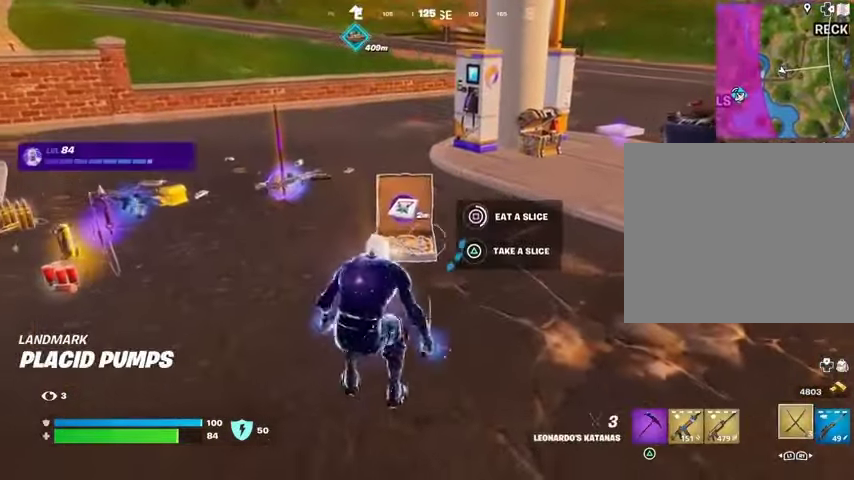
{"buttons": [], "left_stick": "up-left", "right_stick": "center", "events": []}
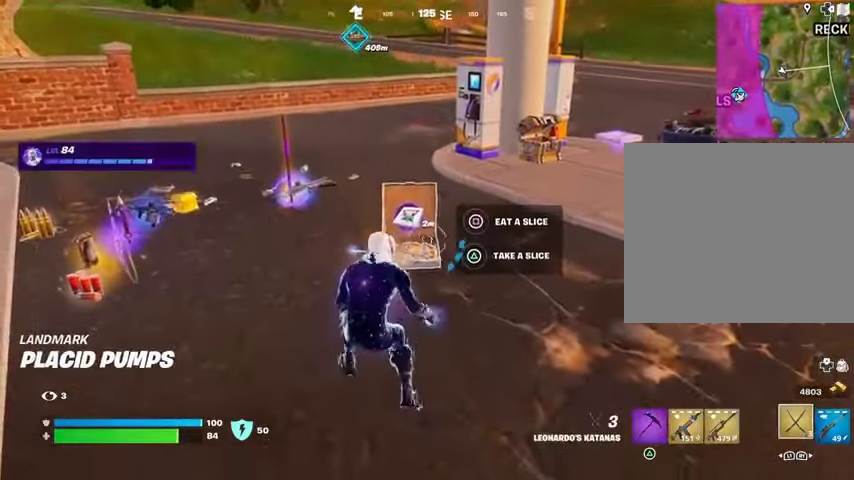
{"buttons": [], "left_stick": "down-left", "right_stick": "center", "events": [[133, "right_stick", "right"], [300, "left_stick", "left"], [367, "right_stick", "center"], [500, "left_stick", "down-left"]]}
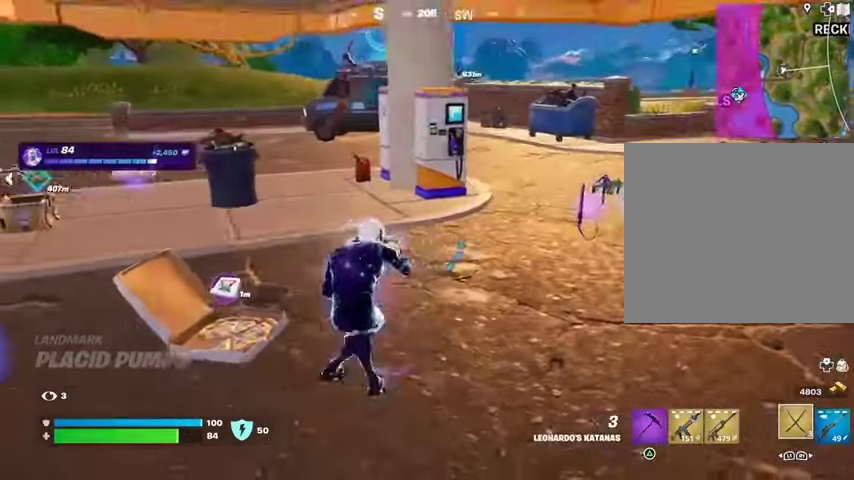
{"buttons": ["SQUARE"], "left_stick": "down-left", "right_stick": "center", "events": [[67, "left_stick", "down"], [167, "right_stick", "left"], [333, "left_stick", "down-right"], [333, "right_stick", "center"], [433, "SQUARE", "down"], [500, "left_stick", "down-left"]]}
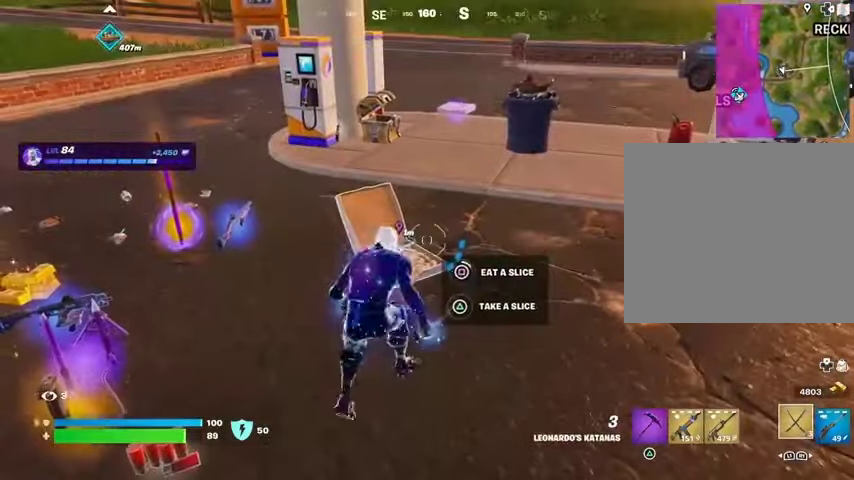
{"buttons": [], "left_stick": "left", "right_stick": "center", "events": [[33, "SQUARE", "up"], [67, "left_stick", "left"], [100, "SQUARE", "down"], [200, "SQUARE", "up"]]}
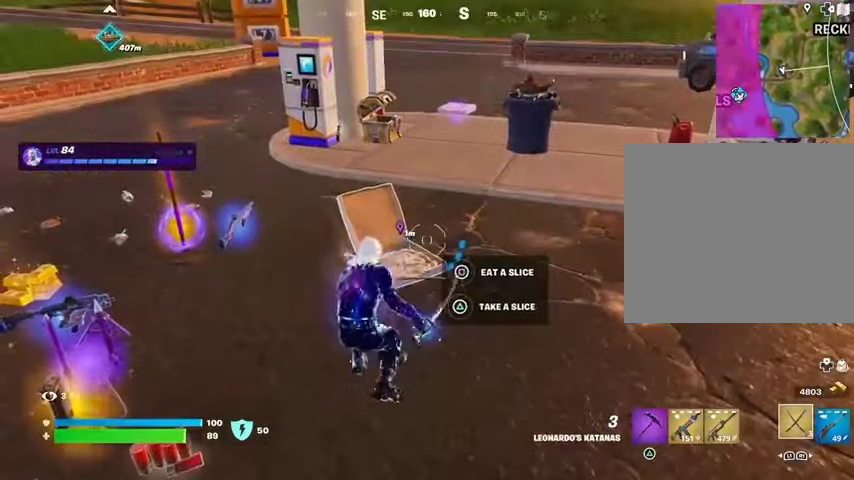
{"buttons": [], "left_stick": "down-right", "right_stick": "center", "events": [[167, "right_stick", "right"], [233, "left_stick", "up"], [333, "left_stick", "up-right"], [367, "right_stick", "center"], [500, "left_stick", "down-right"]]}
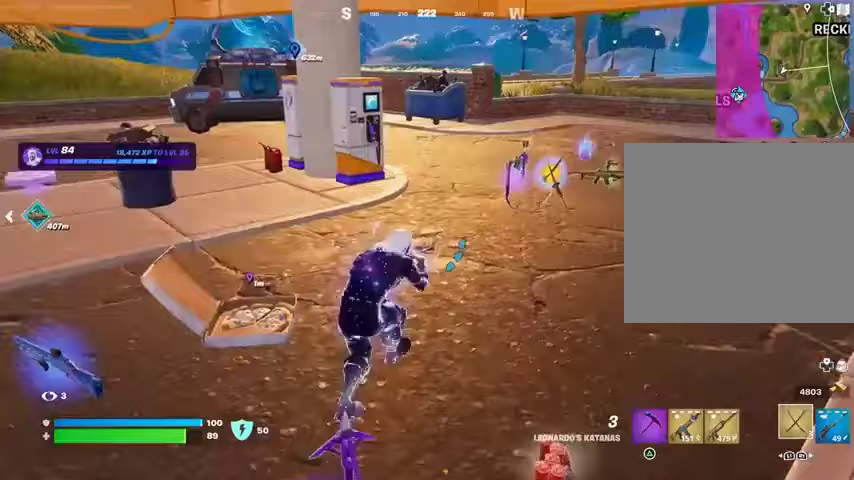
{"buttons": [], "left_stick": "center", "right_stick": "center", "events": [[67, "left_stick", "down"], [67, "right_stick", "left"], [200, "left_stick", "down-left"], [300, "left_stick", "center"], [367, "right_stick", "center"], [467, "SQUARE", "down"], [500, "SQUARE", "up"]]}
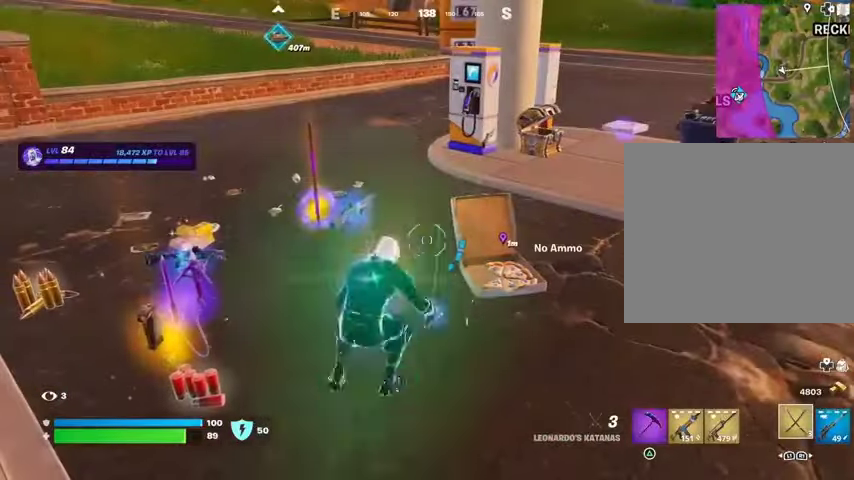
{"buttons": ["SQUARE"], "left_stick": "center", "right_stick": "center", "events": [[100, "SQUARE", "down"], [167, "SQUARE", "up"], [500, "SQUARE", "down"]]}
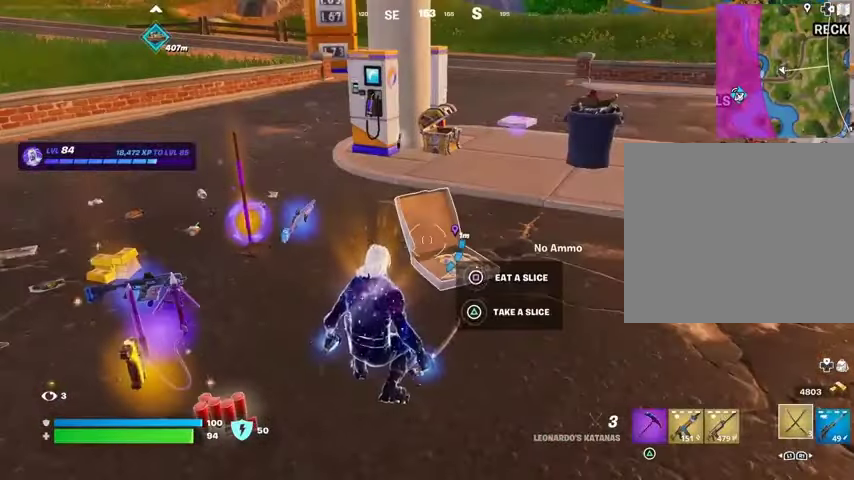
{"buttons": [], "left_stick": "center", "right_stick": "center", "events": [[100, "SQUARE", "up"]]}